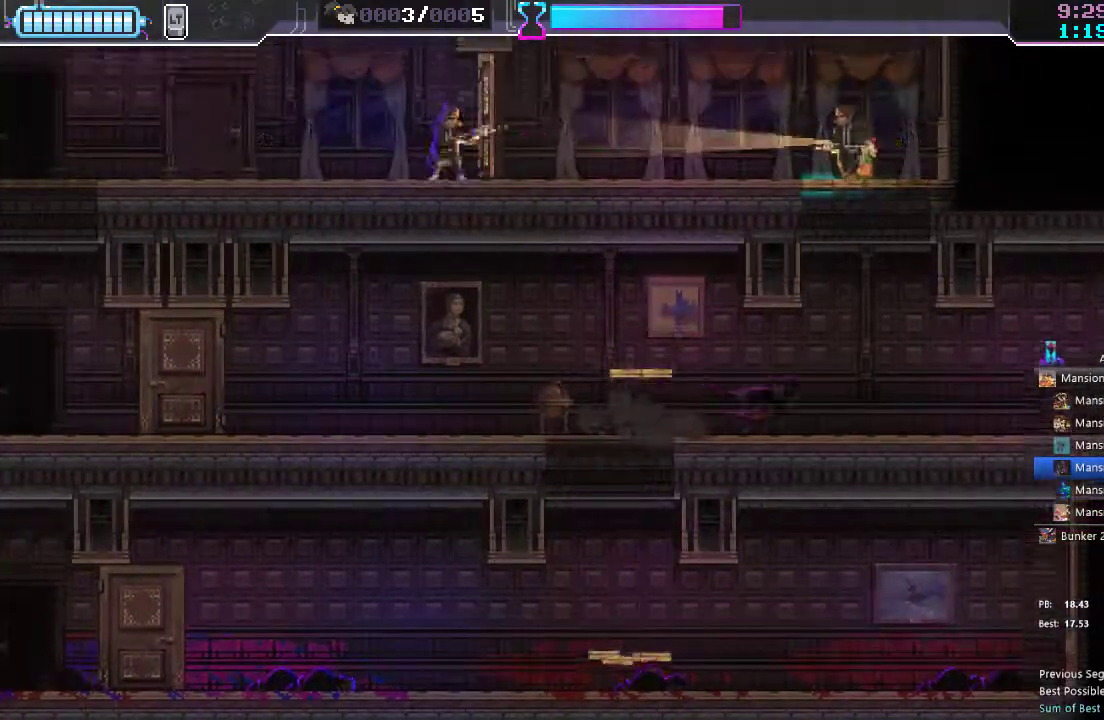
Gameplay with a controller (Xbox layout); each line is a JSON object with the inputs held at the frame after it. "events" lists button and stick changes between this image and that frame as [ms after this image, input, new state], when the widget could be followed in between. Not read: L3 R3.
{"buttons": ["A", "DPAD_UP"], "left_stick": "center", "right_stick": "center", "events": [[150, "DPAD_RIGHT", "up"], [250, "A", "down"], [250, "DPAD_UP", "down"]]}
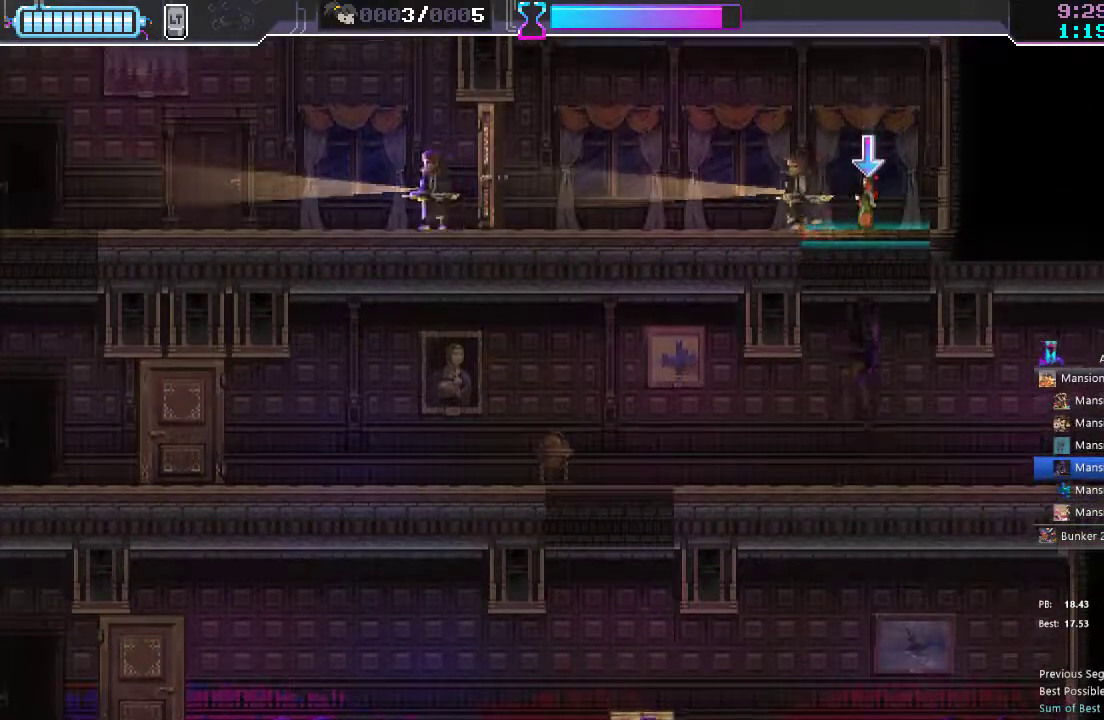
{"buttons": ["DPAD_UP", "DPAD_LEFT"], "left_stick": "center", "right_stick": "center", "events": [[150, "DPAD_LEFT", "down"], [183, "X", "down"], [367, "A", "up"], [383, "X", "up"]]}
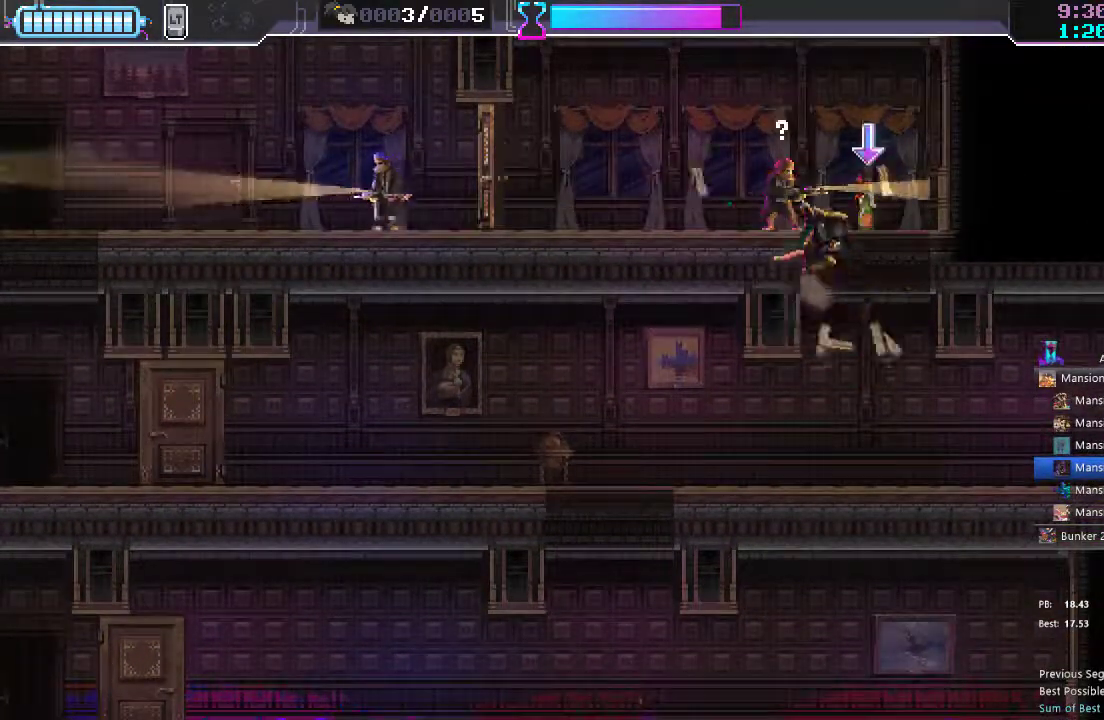
{"buttons": [], "left_stick": "center", "right_stick": "center", "events": [[33, "A", "down"], [117, "X", "down"], [217, "A", "up"], [250, "DPAD_UP", "up"], [300, "X", "up"], [483, "DPAD_LEFT", "up"]]}
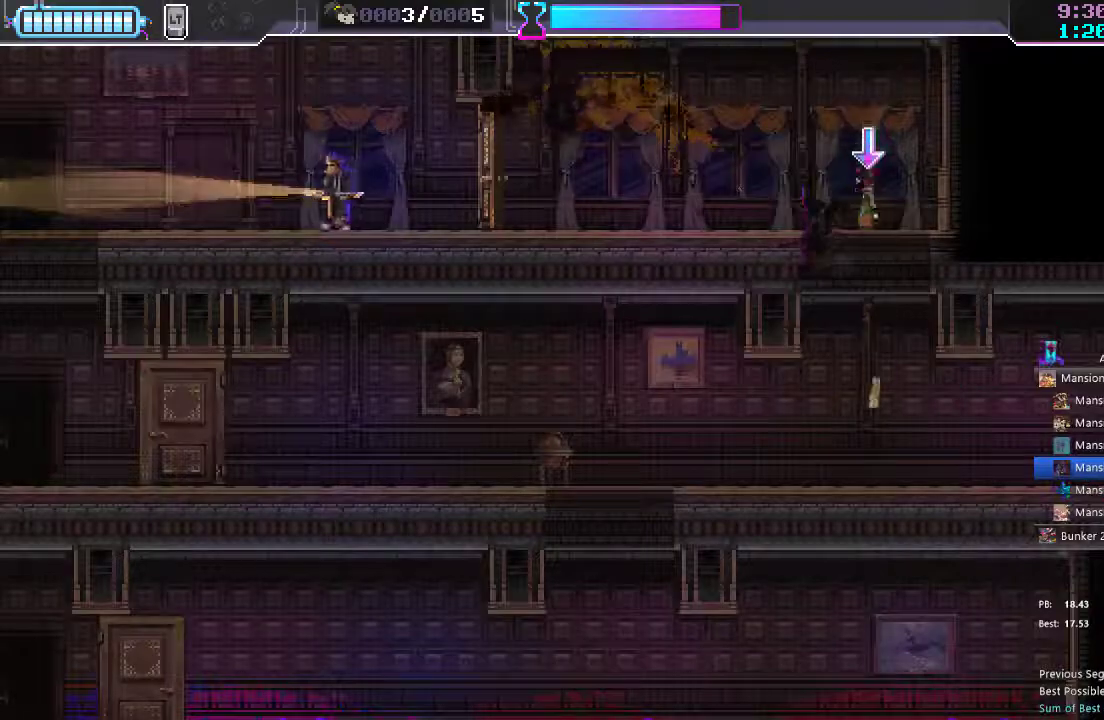
{"buttons": [], "left_stick": "center", "right_stick": "center", "events": [[33, "DPAD_RIGHT", "down"], [367, "DPAD_RIGHT", "up"]]}
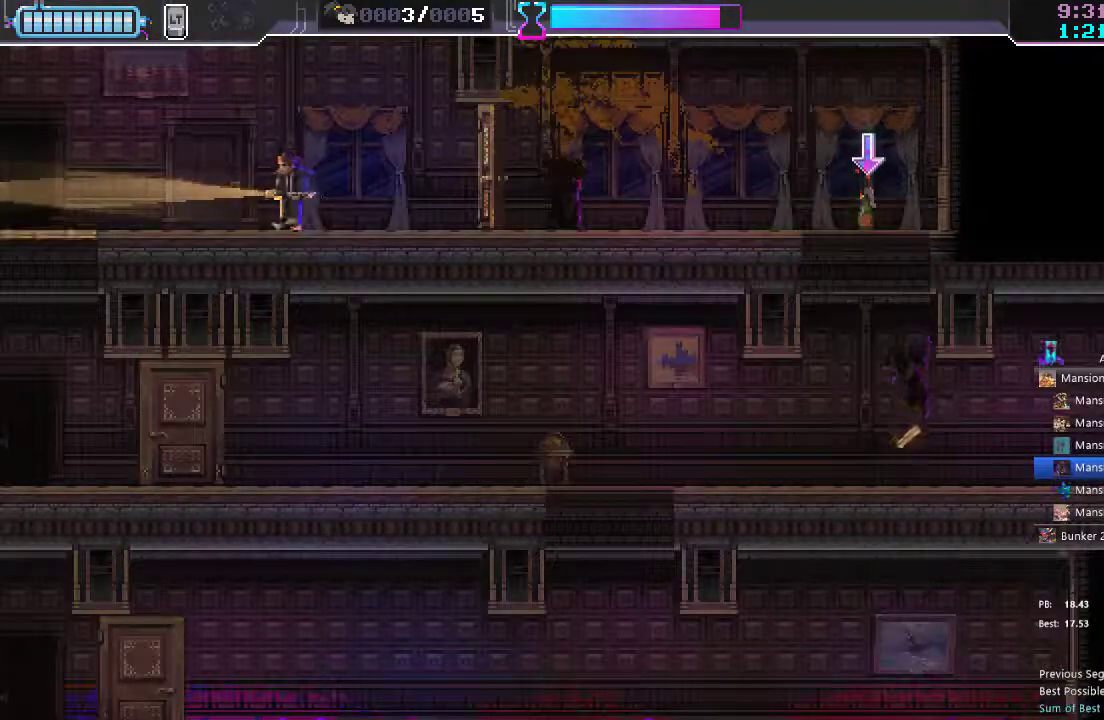
{"buttons": [], "left_stick": "center", "right_stick": "center", "events": [[167, "DPAD_LEFT", "down"], [317, "DPAD_LEFT", "up"]]}
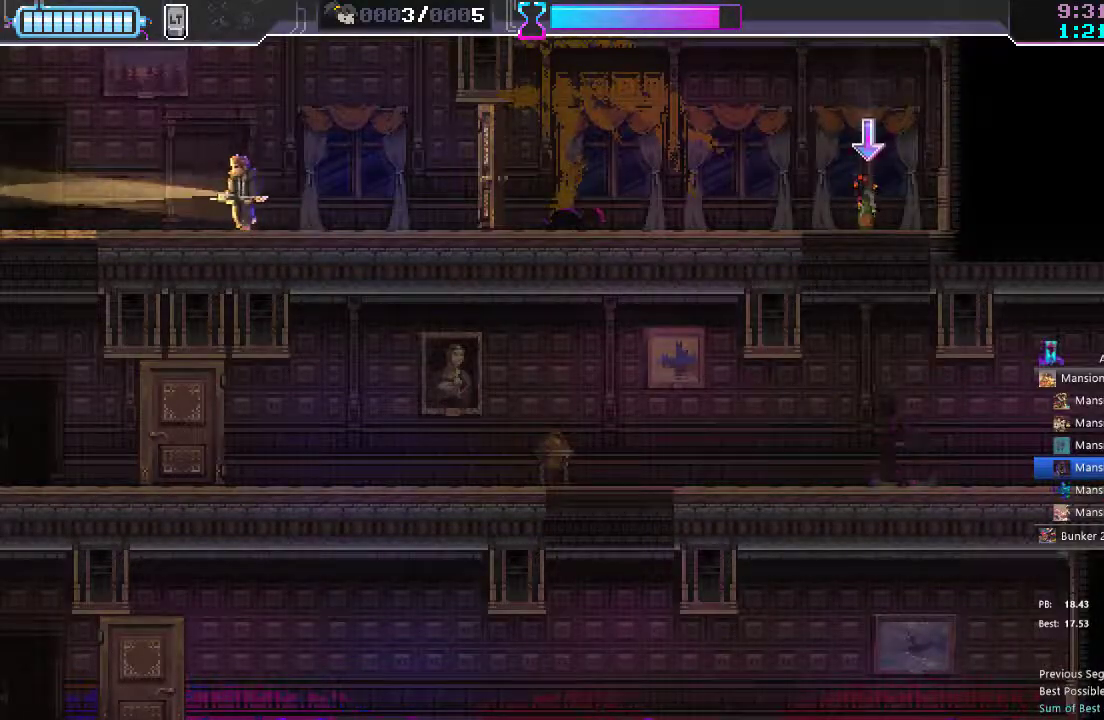
{"buttons": ["DPAD_LEFT"], "left_stick": "center", "right_stick": "center", "events": [[33, "A", "down"], [133, "DPAD_UP", "down"], [167, "DPAD_LEFT", "down"], [250, "DPAD_UP", "up"], [450, "A", "up"]]}
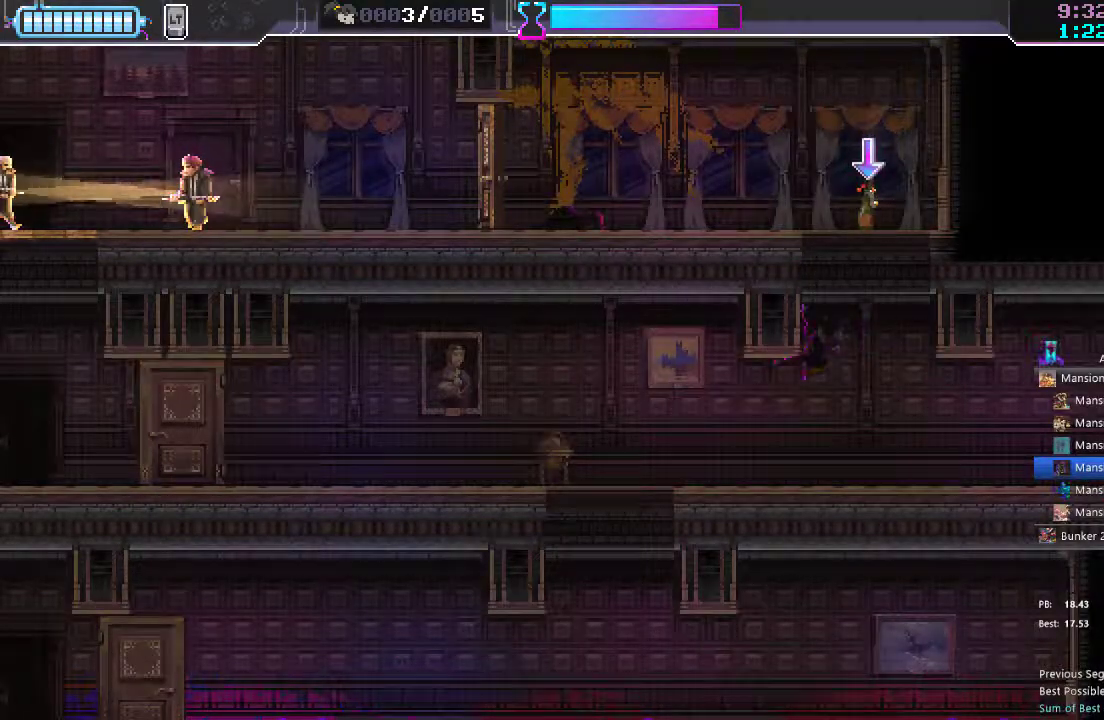
{"buttons": ["B", "DPAD_UP"], "left_stick": "center", "right_stick": "center", "events": [[33, "A", "down"], [33, "DPAD_LEFT", "up"], [150, "A", "up"], [233, "A", "down"], [283, "DPAD_UP", "down"], [367, "A", "up"], [433, "B", "down"]]}
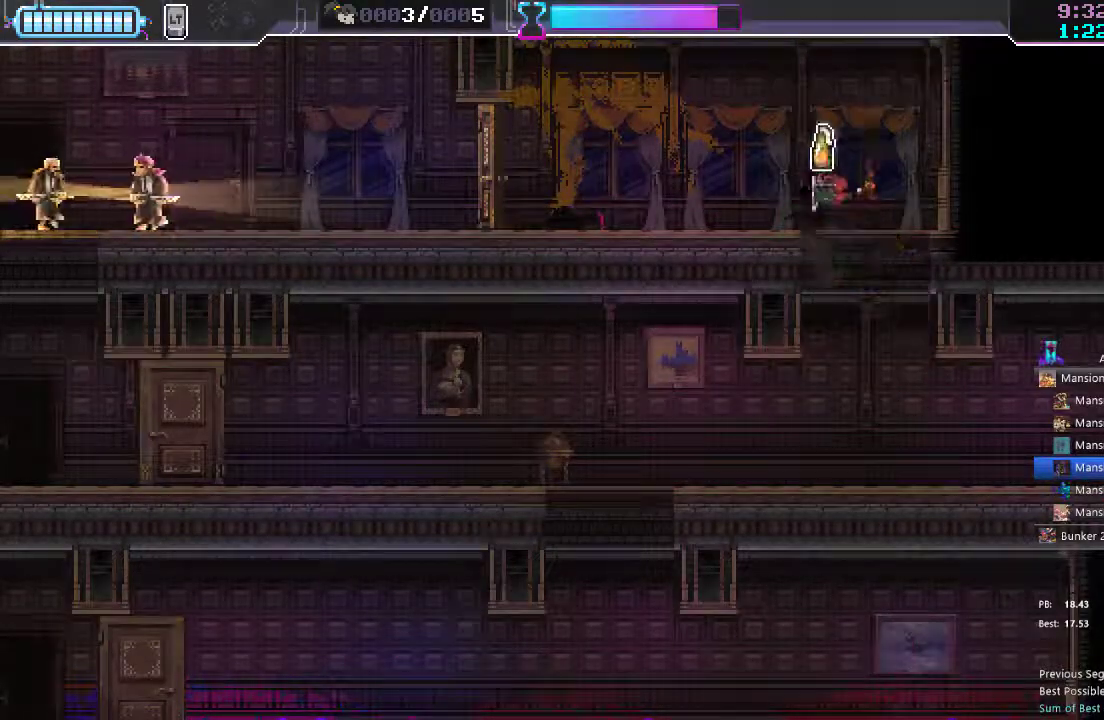
{"buttons": ["DPAD_LEFT"], "left_stick": "center", "right_stick": "center", "events": [[17, "DPAD_LEFT", "down"], [50, "B", "up"], [67, "DPAD_UP", "up"]]}
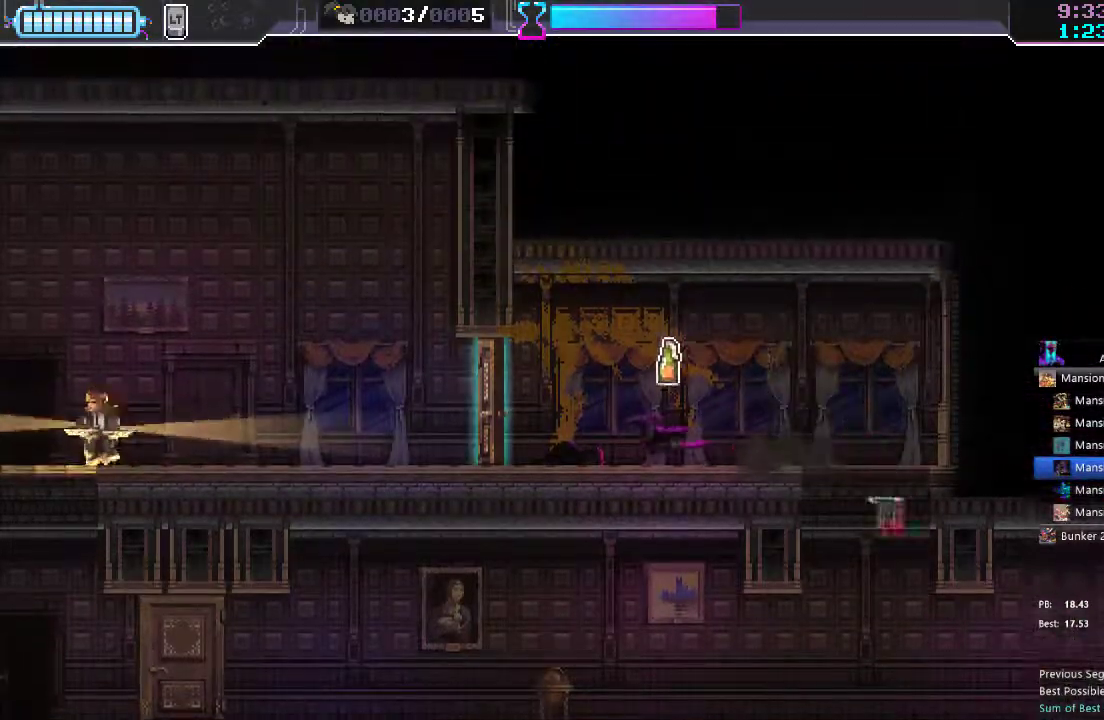
{"buttons": ["R2", "DPAD_RIGHT"], "left_stick": "center", "right_stick": "center", "events": [[183, "X", "down"], [217, "DPAD_LEFT", "up"], [250, "X", "up"], [333, "B", "down"], [383, "DPAD_RIGHT", "down"], [417, "B", "up"], [483, "R2", "down"]]}
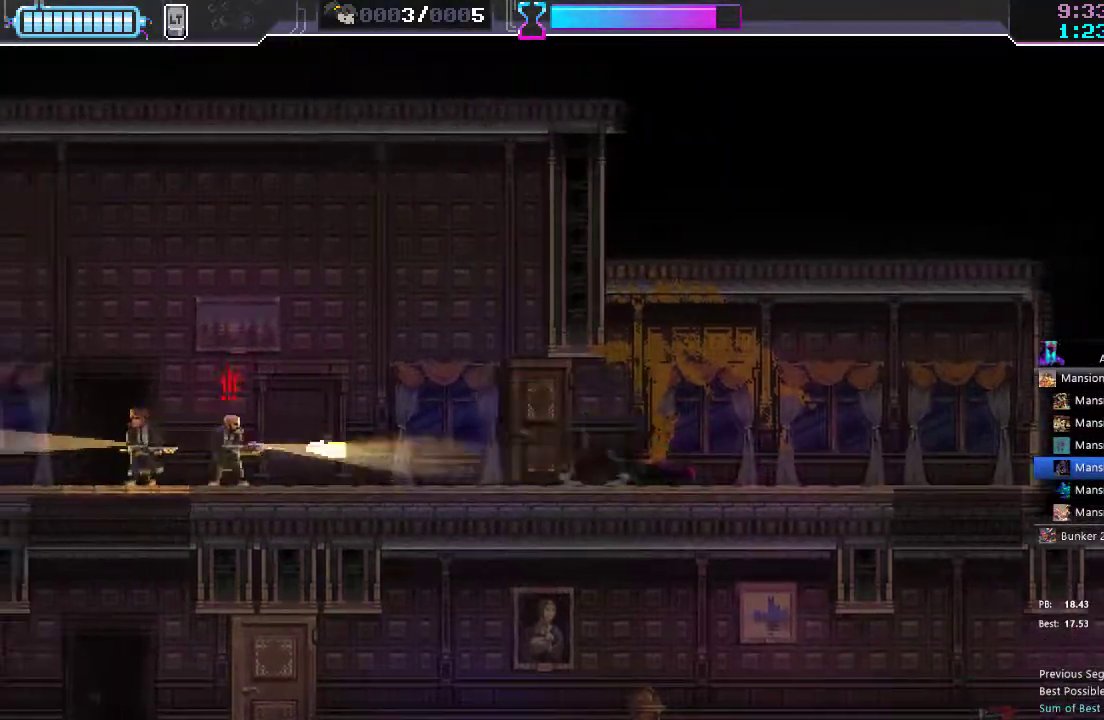
{"buttons": ["DPAD_RIGHT"], "left_stick": "center", "right_stick": "center", "events": [[117, "R2", "up"]]}
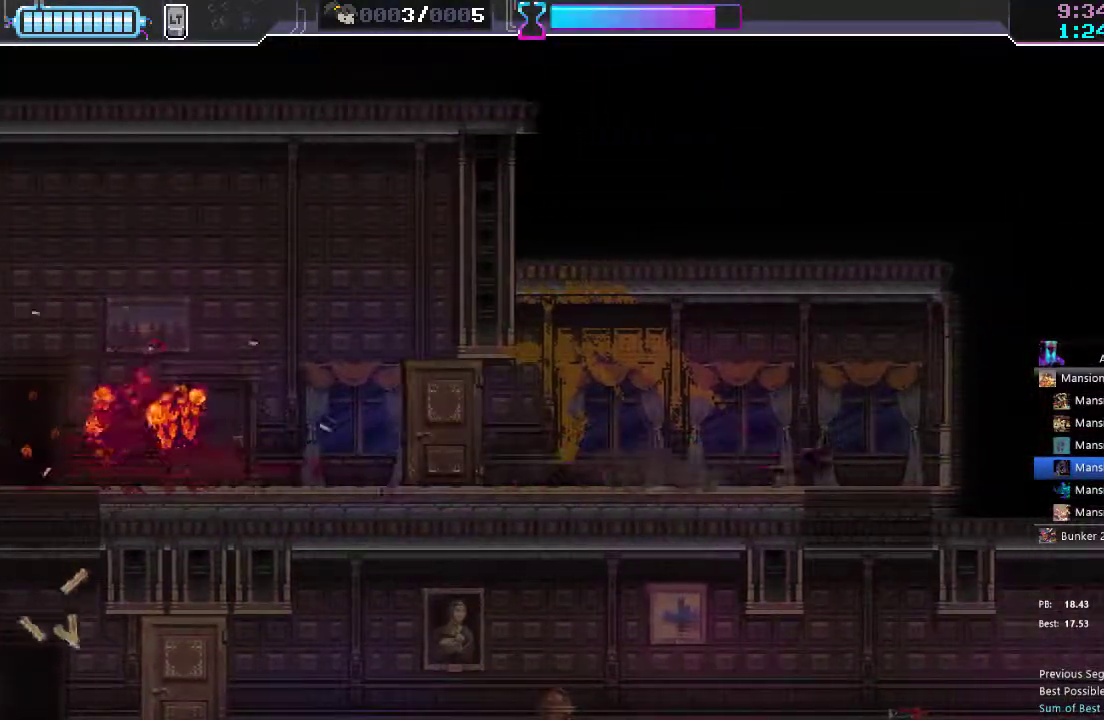
{"buttons": ["DPAD_DOWN"], "left_stick": "center", "right_stick": "center", "events": [[150, "DPAD_DOWN", "down"], [150, "DPAD_RIGHT", "up"]]}
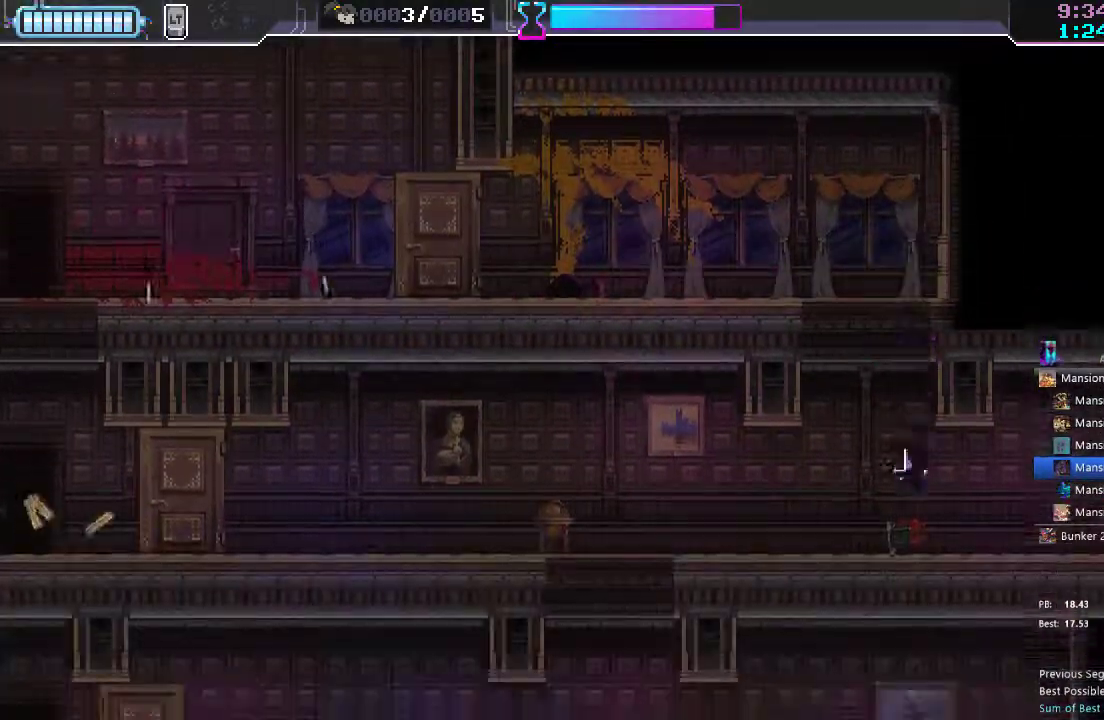
{"buttons": ["DPAD_RIGHT"], "left_stick": "center", "right_stick": "center", "events": [[167, "DPAD_DOWN", "up"], [167, "DPAD_RIGHT", "down"], [183, "R2", "down"], [317, "R2", "up"]]}
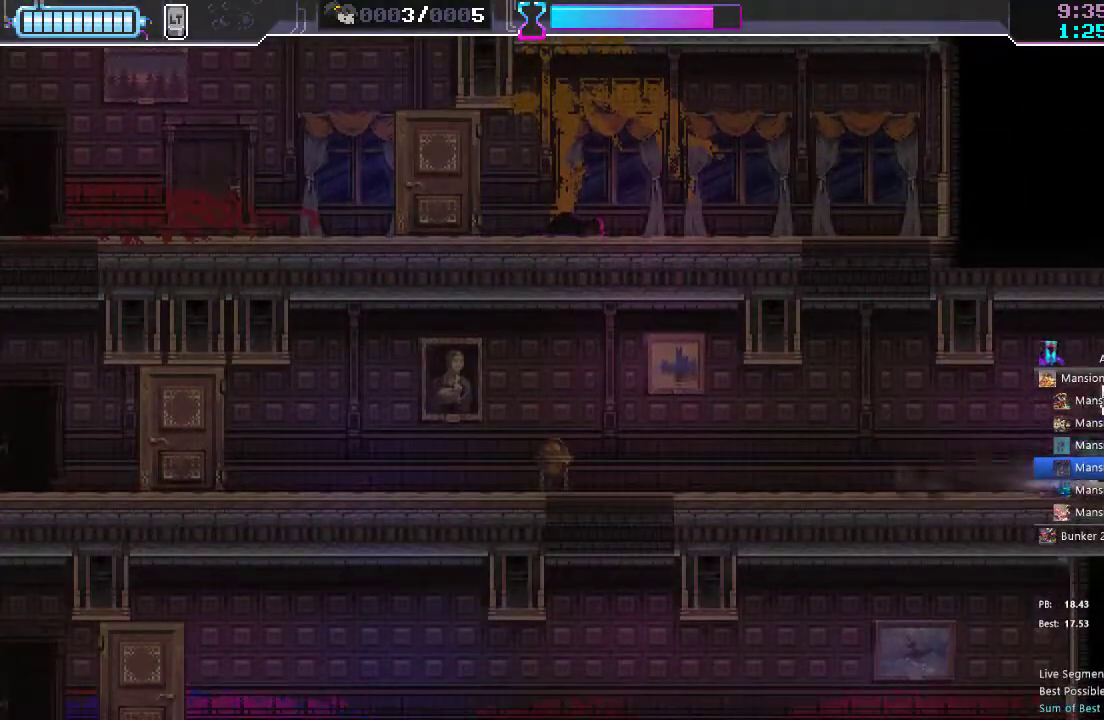
{"buttons": [], "left_stick": "center", "right_stick": "center", "events": [[83, "R2", "down"], [150, "R2", "up"], [233, "R2", "down"], [333, "R2", "up"], [450, "DPAD_RIGHT", "up"]]}
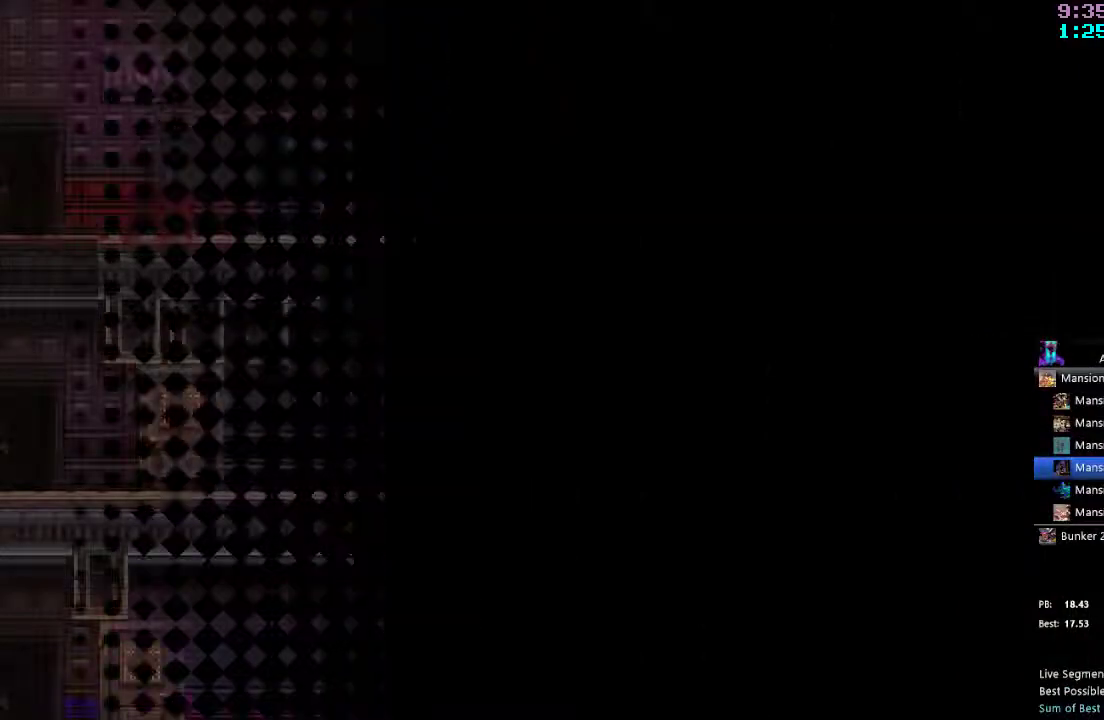
{"buttons": ["DPAD_RIGHT"], "left_stick": "center", "right_stick": "center", "events": [[300, "DPAD_RIGHT", "down"]]}
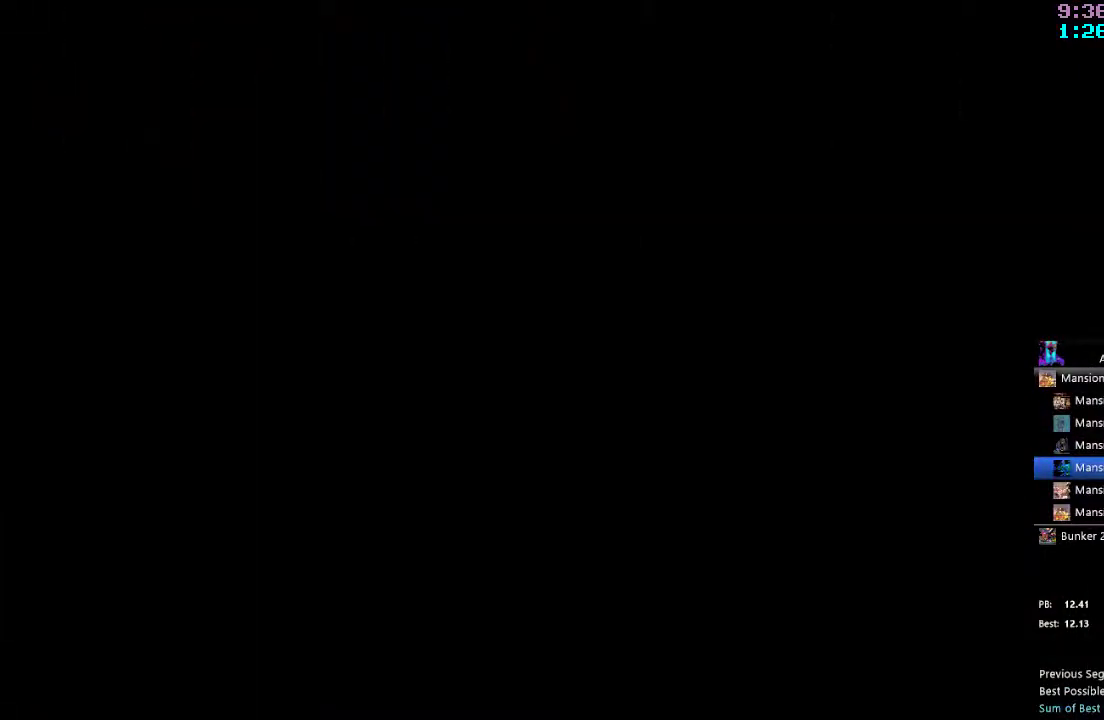
{"buttons": ["DPAD_RIGHT"], "left_stick": "center", "right_stick": "center", "events": [[67, "R2", "down"], [183, "R2", "up"], [350, "R2", "down"], [467, "R2", "up"]]}
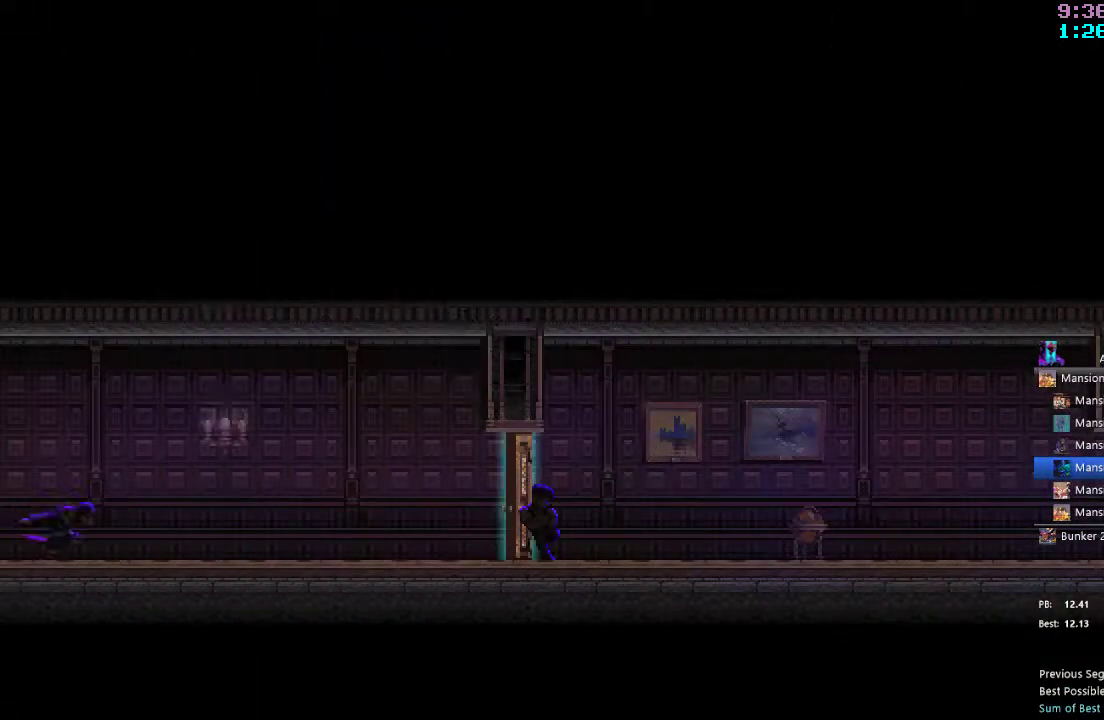
{"buttons": ["R2", "DPAD_RIGHT"], "left_stick": "center", "right_stick": "center", "events": [[117, "R2", "down"], [233, "R2", "up"], [400, "R2", "down"]]}
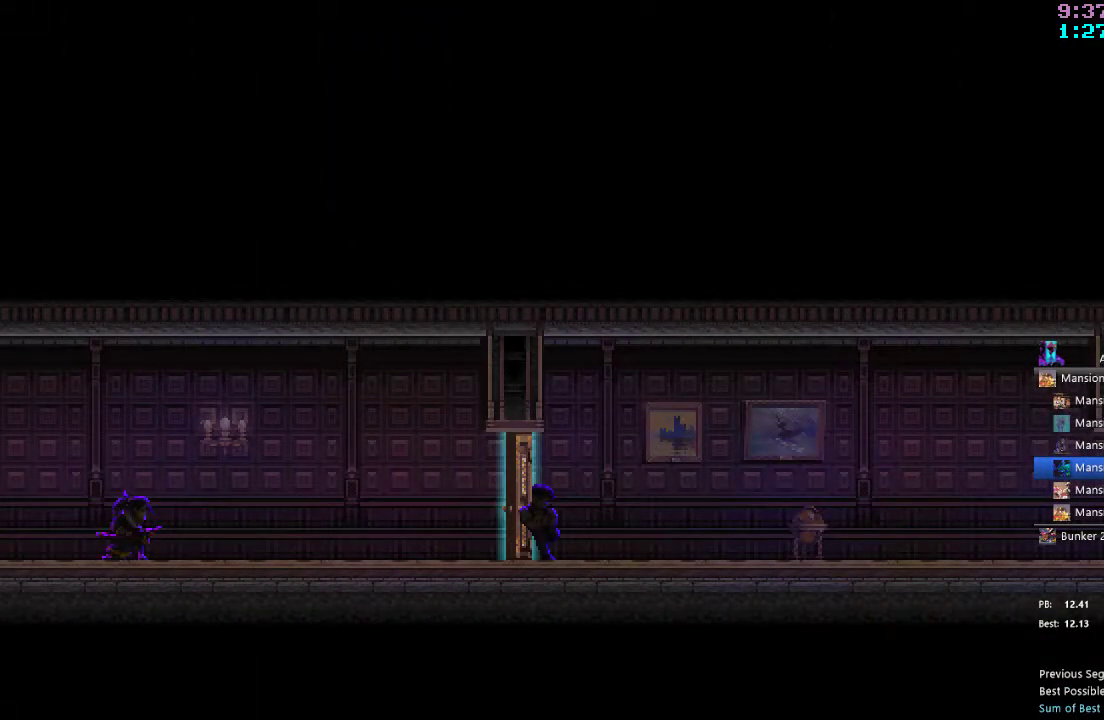
{"buttons": ["DPAD_RIGHT"], "left_stick": "center", "right_stick": "center", "events": [[50, "R2", "up"], [117, "R2", "down"], [233, "R2", "up"], [300, "R2", "down"], [417, "R2", "up"]]}
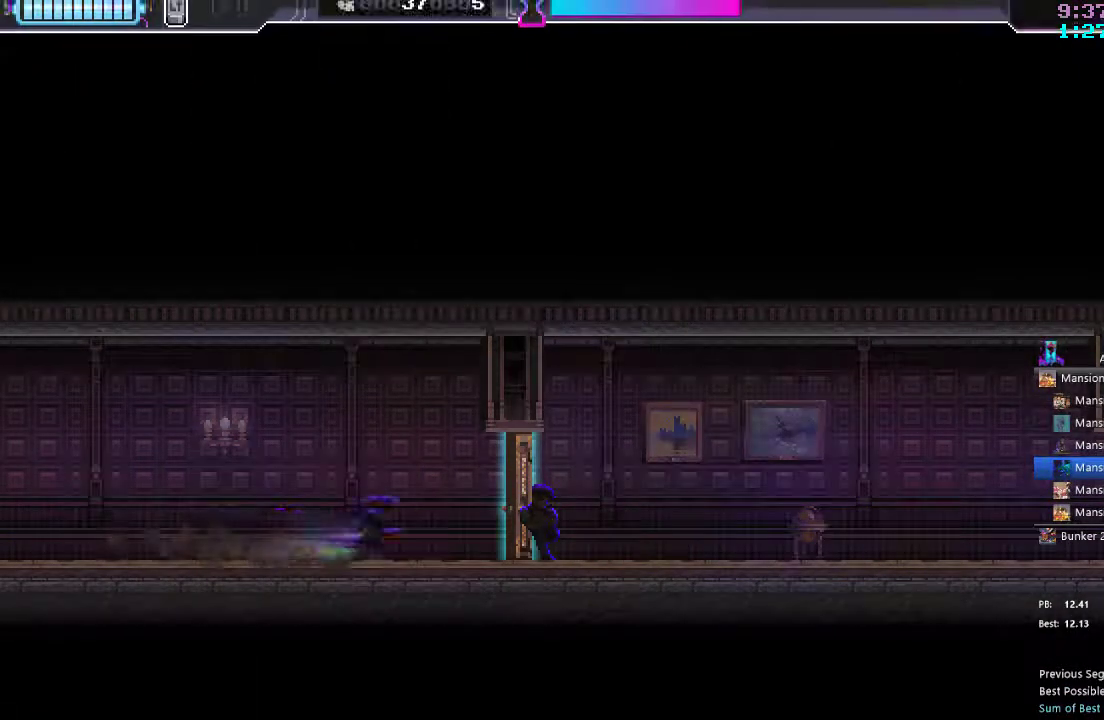
{"buttons": ["DPAD_RIGHT"], "left_stick": "center", "right_stick": "center"}
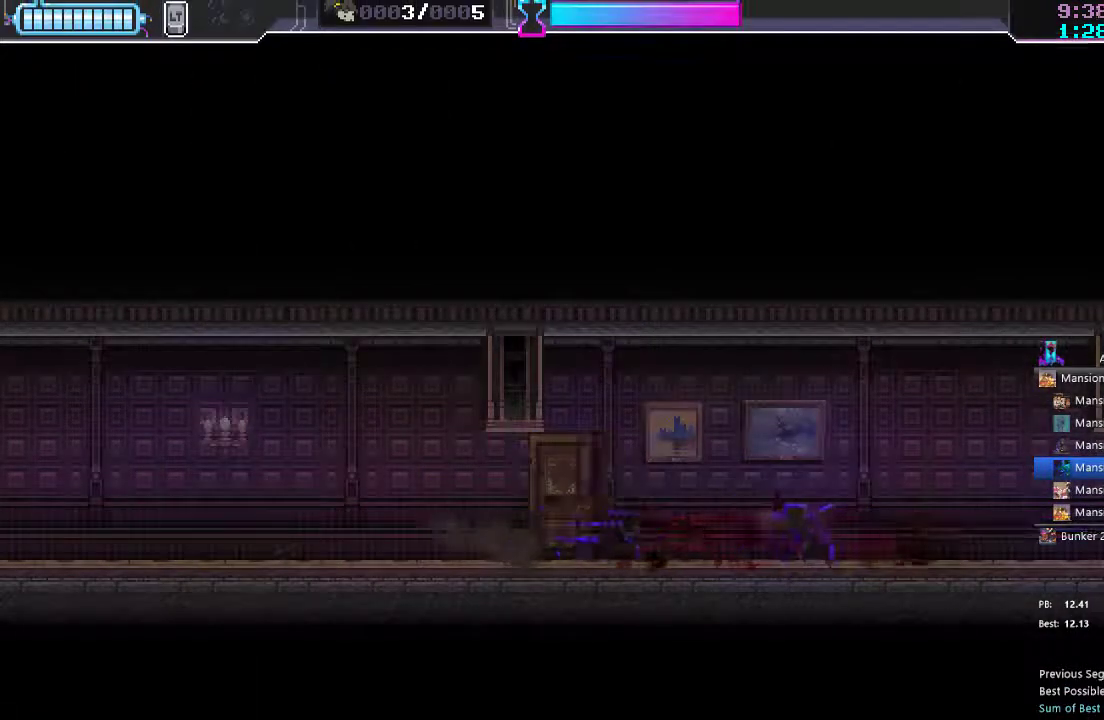
{"buttons": ["R2", "DPAD_RIGHT"], "left_stick": "center", "right_stick": "center", "events": [[100, "R2", "down"], [217, "R2", "up"], [500, "R2", "down"]]}
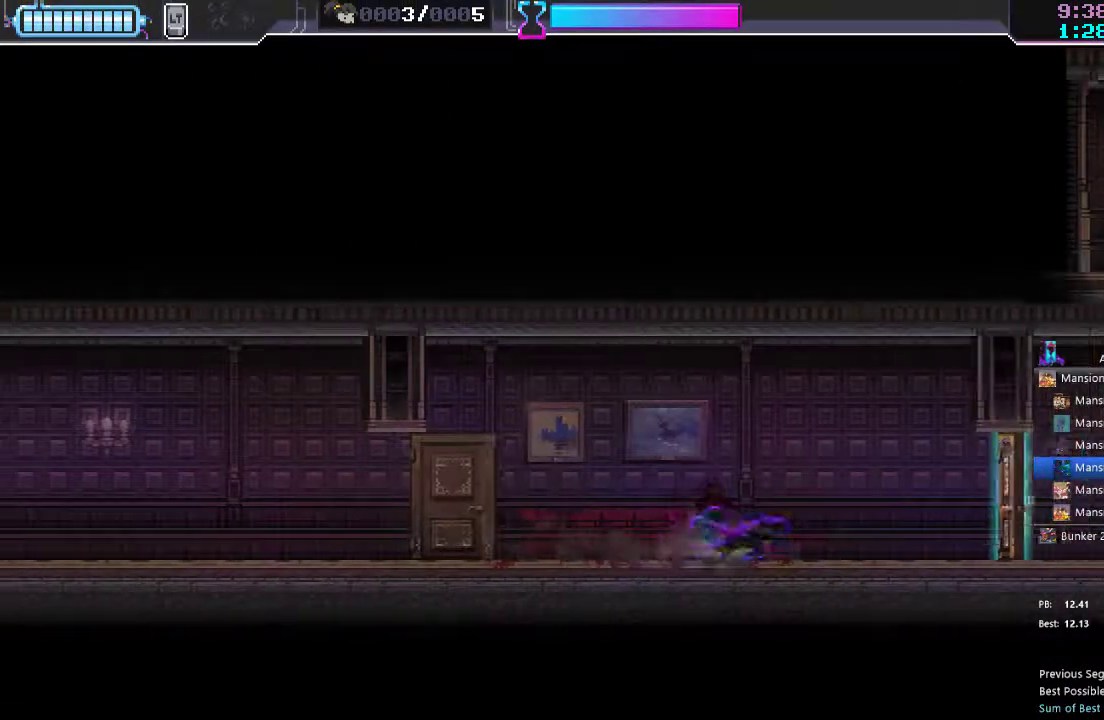
{"buttons": ["DPAD_RIGHT"], "left_stick": "center", "right_stick": "center", "events": [[133, "R2", "up"], [250, "X", "down"], [317, "X", "up"]]}
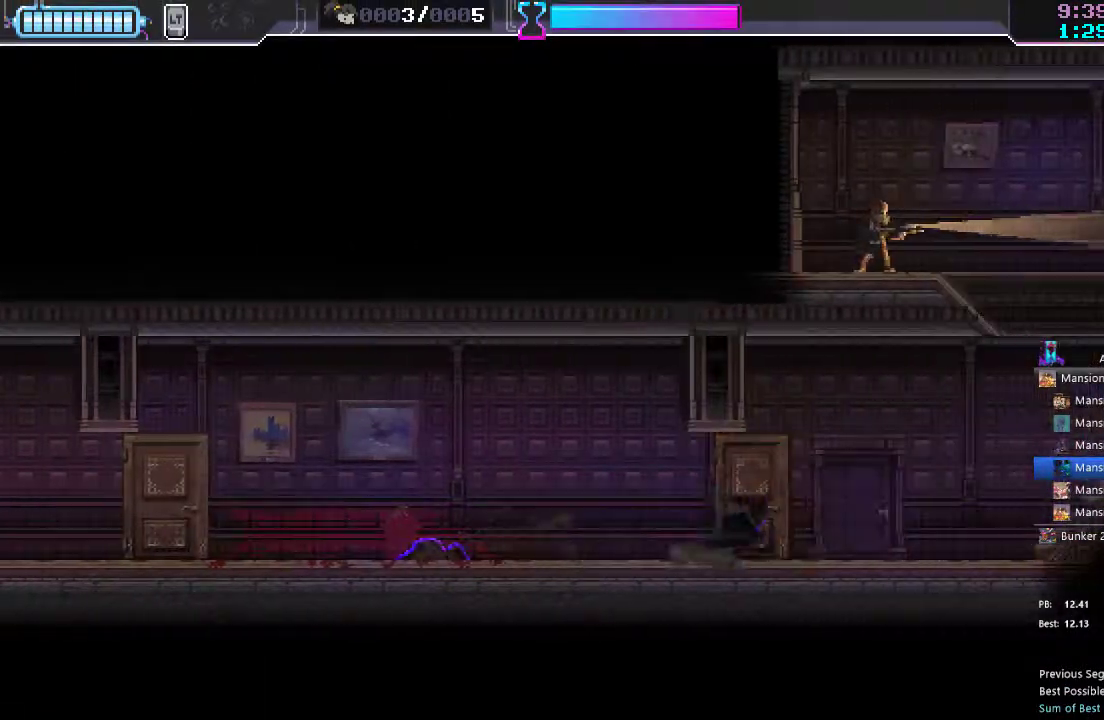
{"buttons": ["R2", "DPAD_RIGHT"], "left_stick": "center", "right_stick": "center", "events": [[33, "R2", "down"], [150, "R2", "up"], [467, "R2", "down"]]}
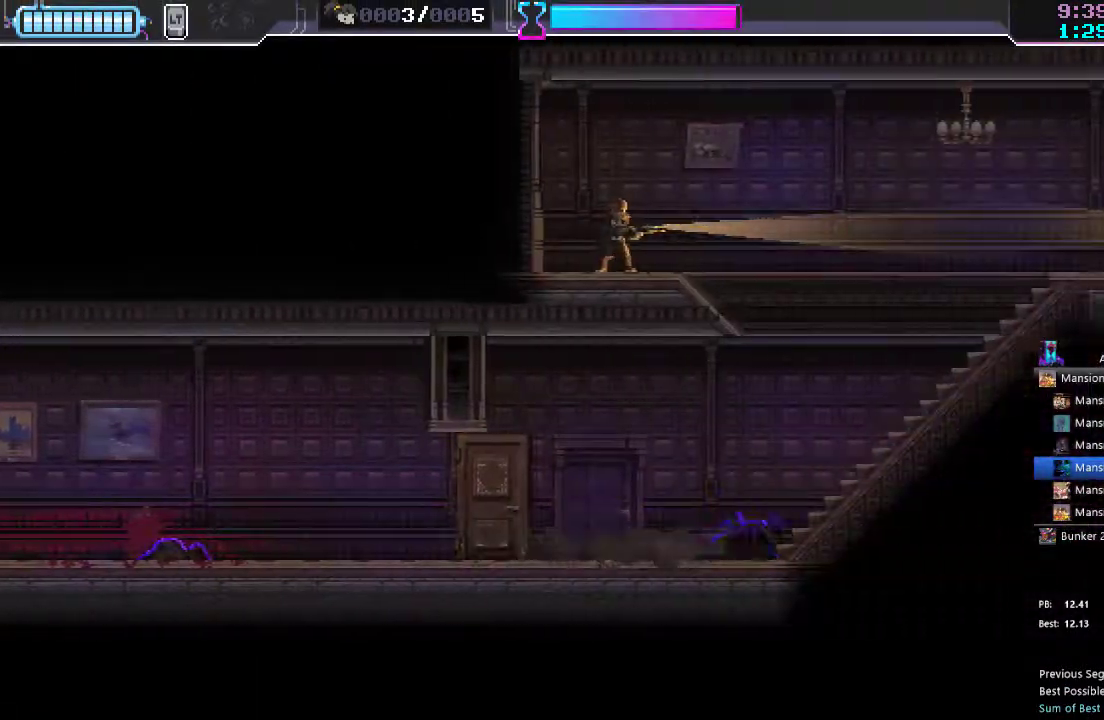
{"buttons": ["A", "DPAD_UP", "DPAD_LEFT"], "left_stick": "center", "right_stick": "center", "events": [[100, "R2", "up"], [300, "DPAD_RIGHT", "up"], [300, "DPAD_UP", "down"], [333, "A", "down"], [350, "DPAD_LEFT", "down"]]}
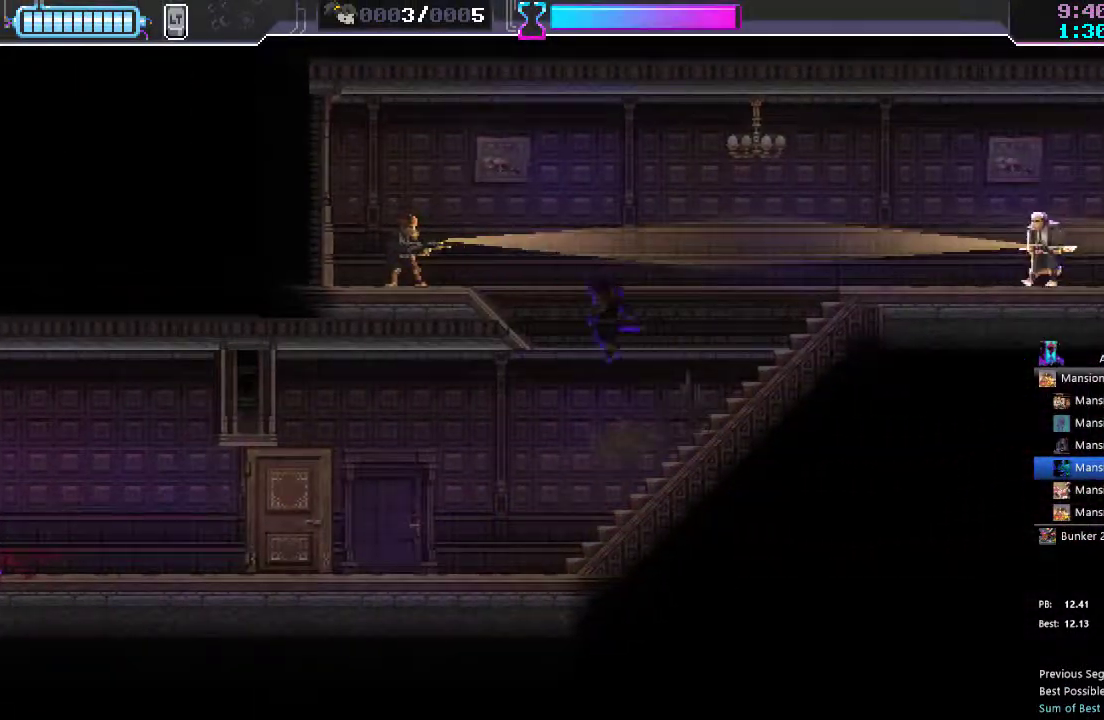
{"buttons": ["DPAD_RIGHT"], "left_stick": "center", "right_stick": "center", "events": [[133, "DPAD_UP", "up"], [200, "A", "up"], [333, "X", "down"], [417, "X", "up"], [433, "DPAD_LEFT", "up"], [483, "DPAD_RIGHT", "down"]]}
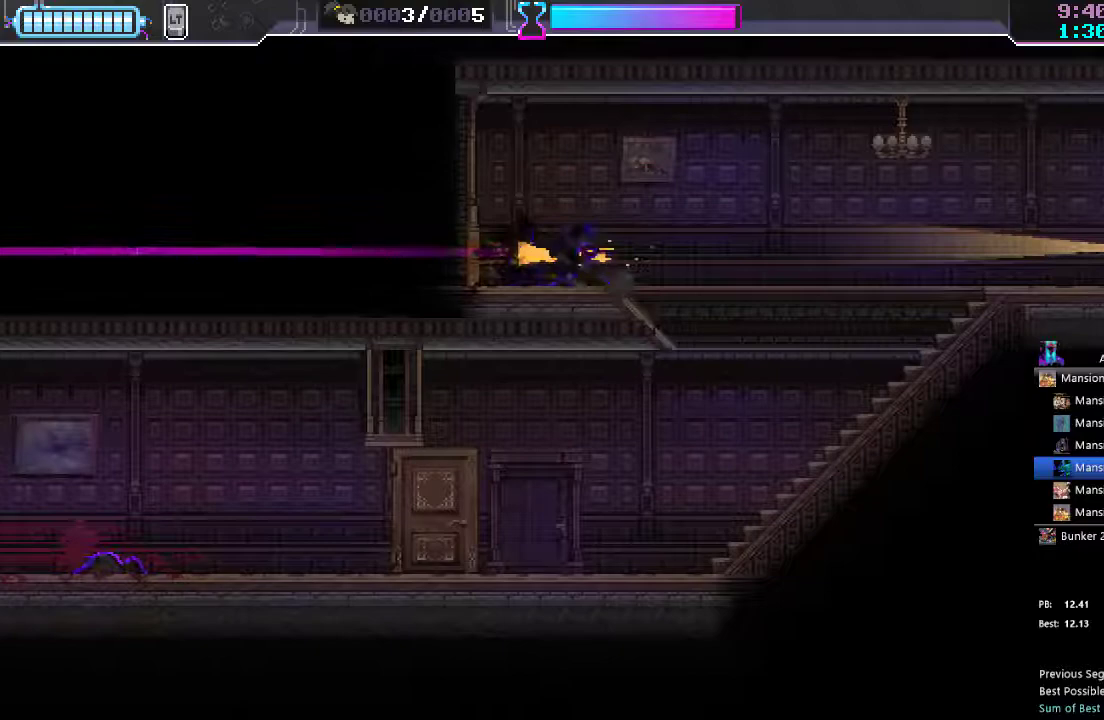
{"buttons": ["DPAD_RIGHT"], "left_stick": "center", "right_stick": "center", "events": [[17, "R2", "down"], [167, "R2", "up"]]}
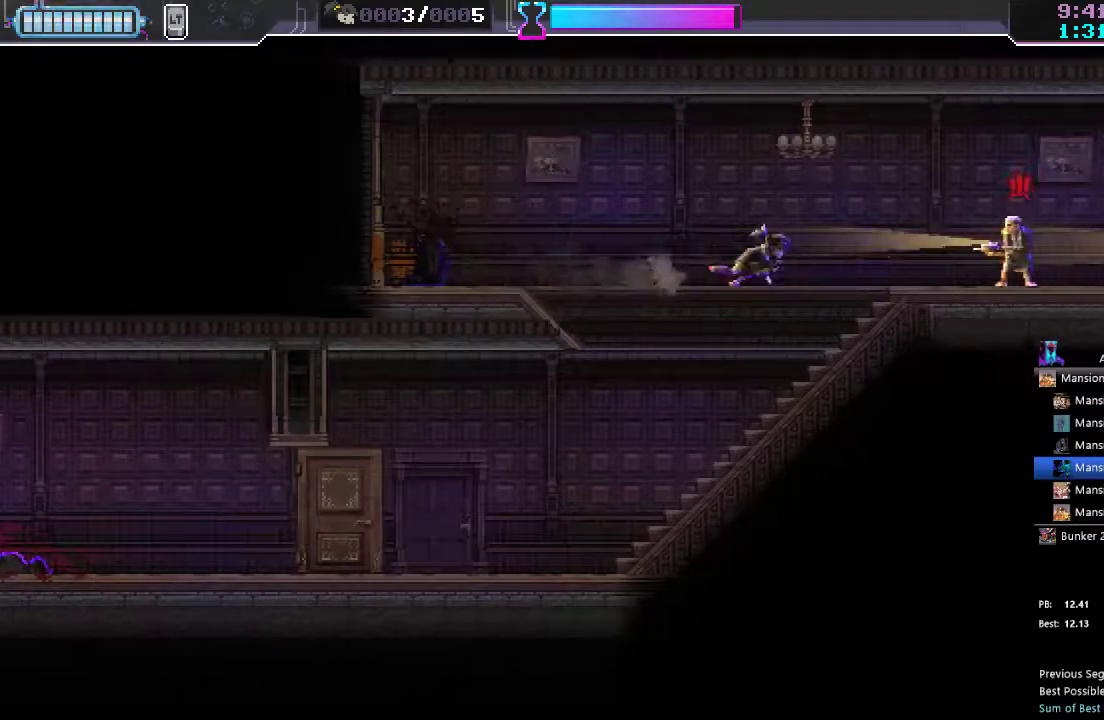
{"buttons": ["DPAD_RIGHT"], "left_stick": "center", "right_stick": "center", "events": [[83, "R2", "down"], [183, "R2", "up"], [300, "X", "down"], [383, "X", "up"]]}
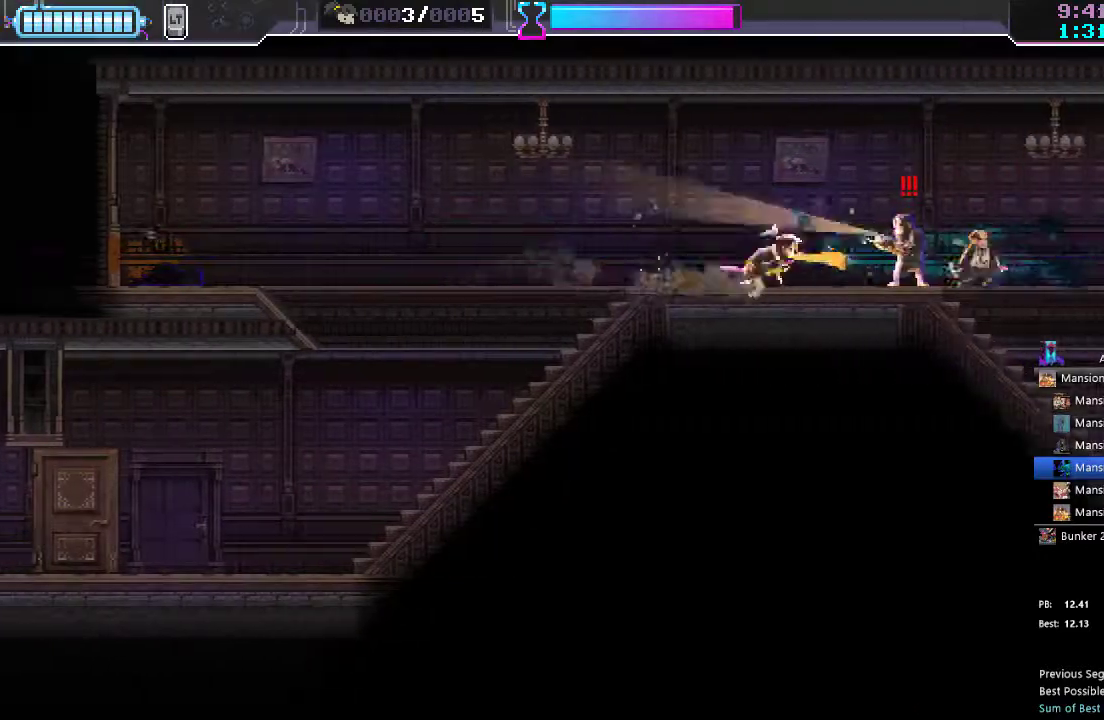
{"buttons": ["DPAD_RIGHT"], "left_stick": "center", "right_stick": "center", "events": [[17, "X", "down"], [100, "X", "up"], [133, "X", "down"], [200, "X", "up"]]}
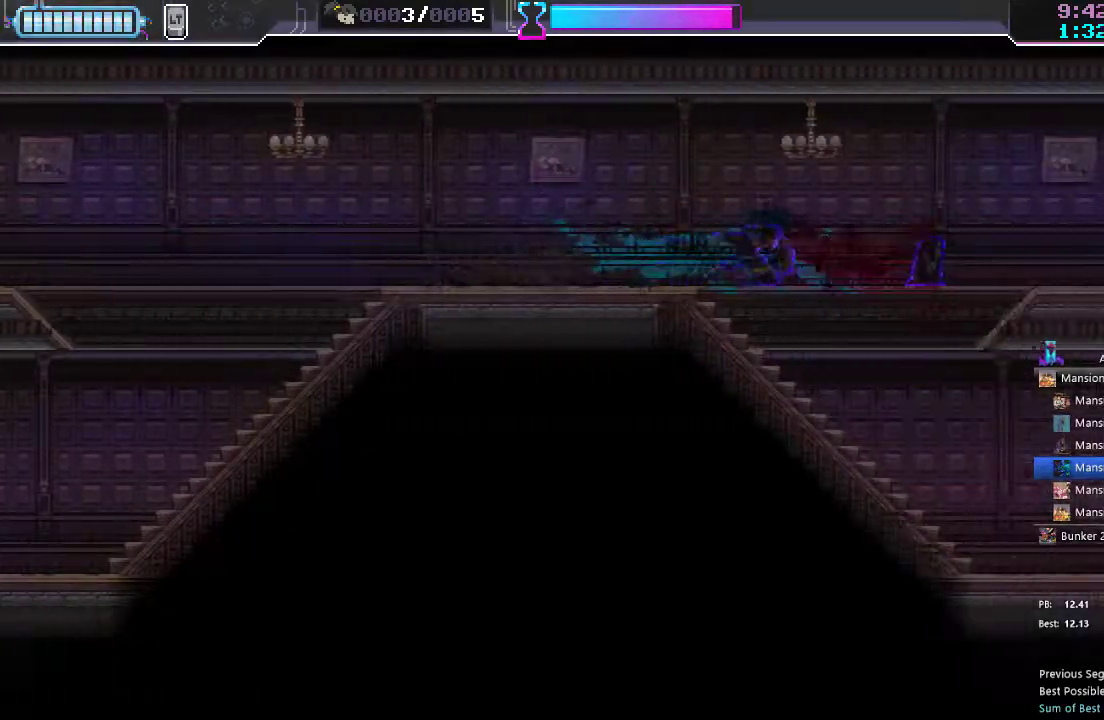
{"buttons": ["R2", "DPAD_RIGHT"], "left_stick": "center", "right_stick": "center", "events": [[33, "DPAD_DOWN", "down"], [400, "DPAD_DOWN", "up"], [467, "R2", "down"]]}
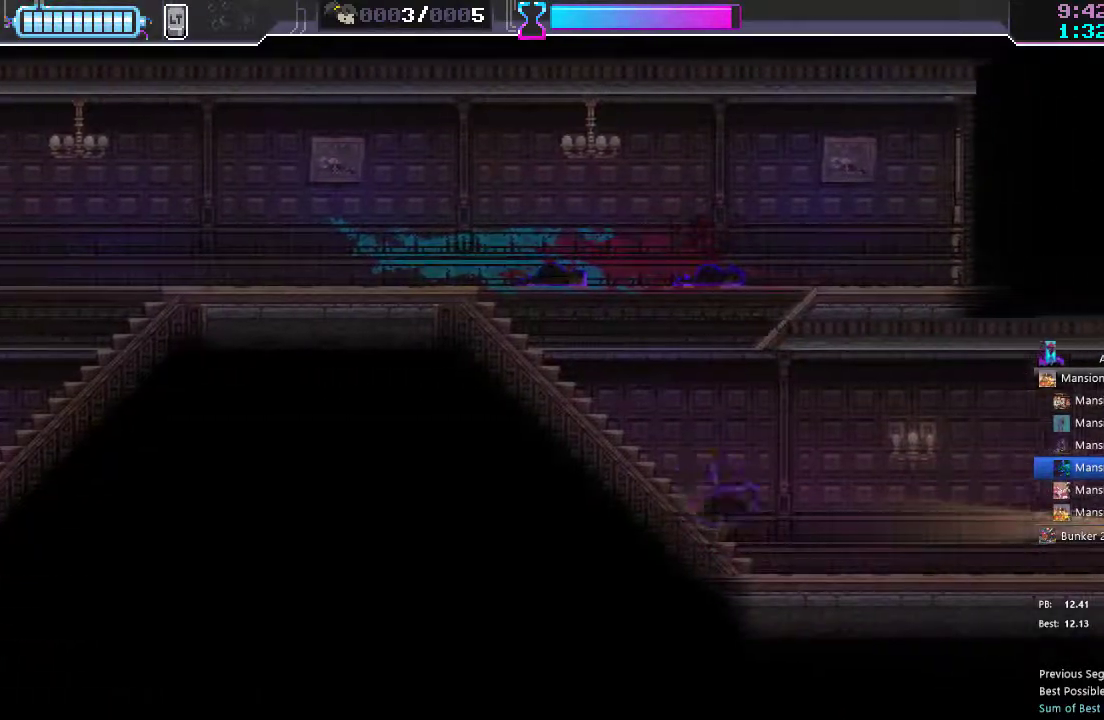
{"buttons": ["R2", "DPAD_RIGHT"], "left_stick": "center", "right_stick": "center", "events": [[100, "R2", "up"], [450, "R2", "down"]]}
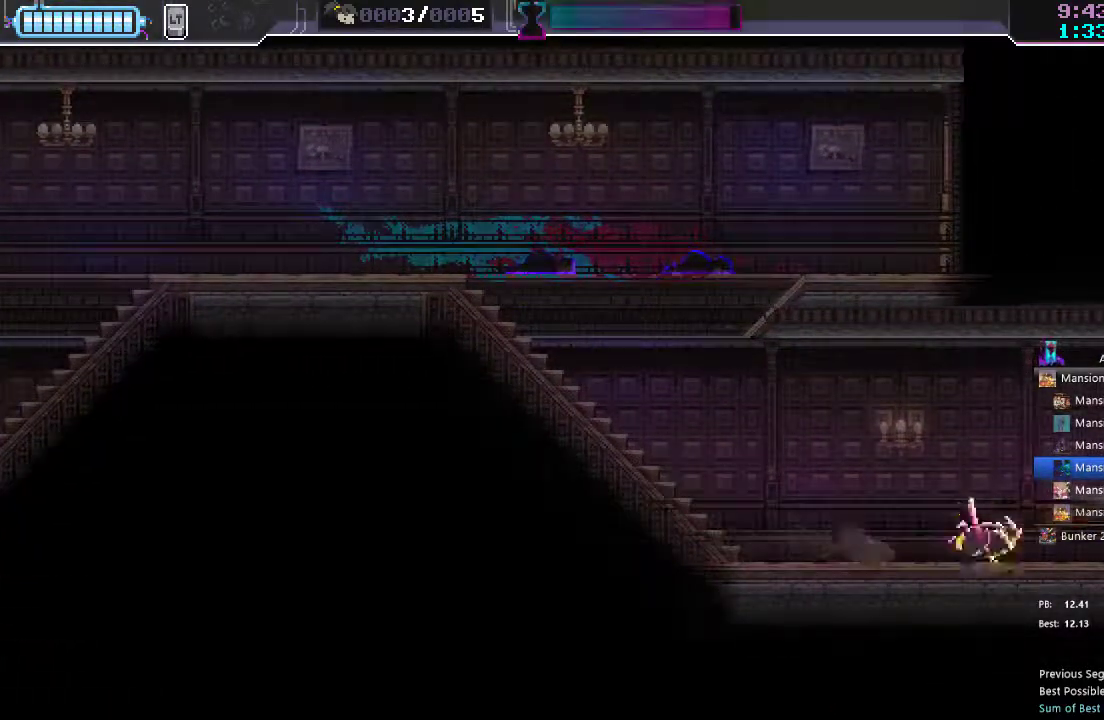
{"buttons": ["DPAD_RIGHT"], "left_stick": "center", "right_stick": "center", "events": [[50, "R2", "up"], [183, "X", "down"], [267, "X", "up"]]}
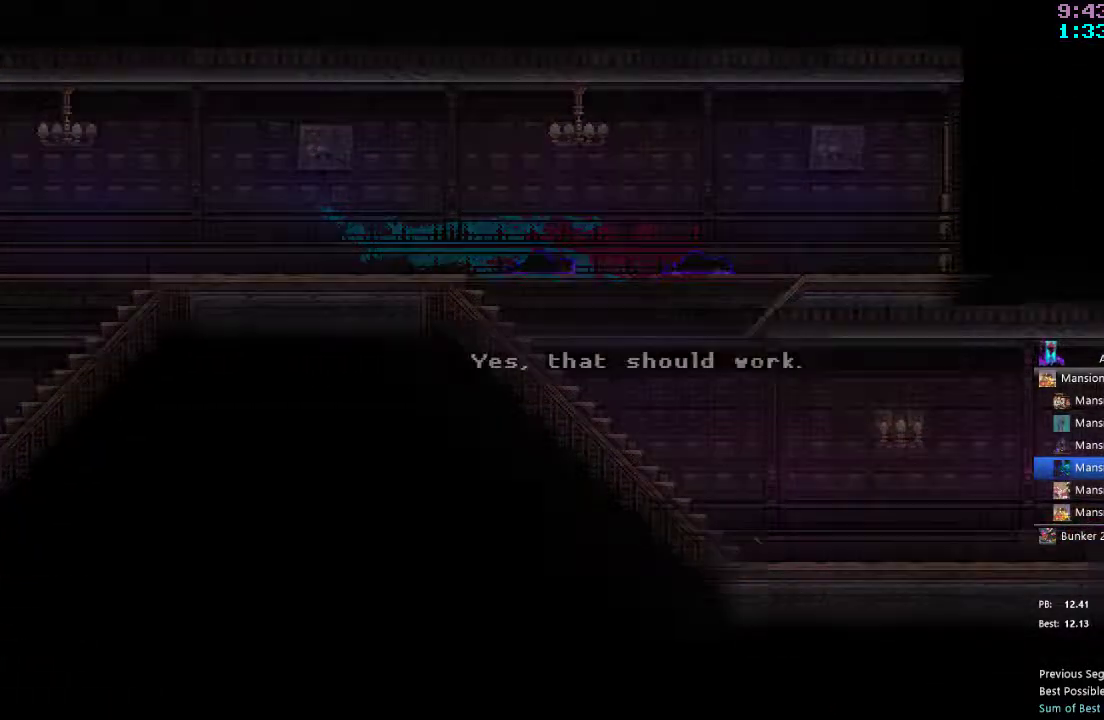
{"buttons": [], "left_stick": "center", "right_stick": "center", "events": [[333, "DPAD_RIGHT", "up"]]}